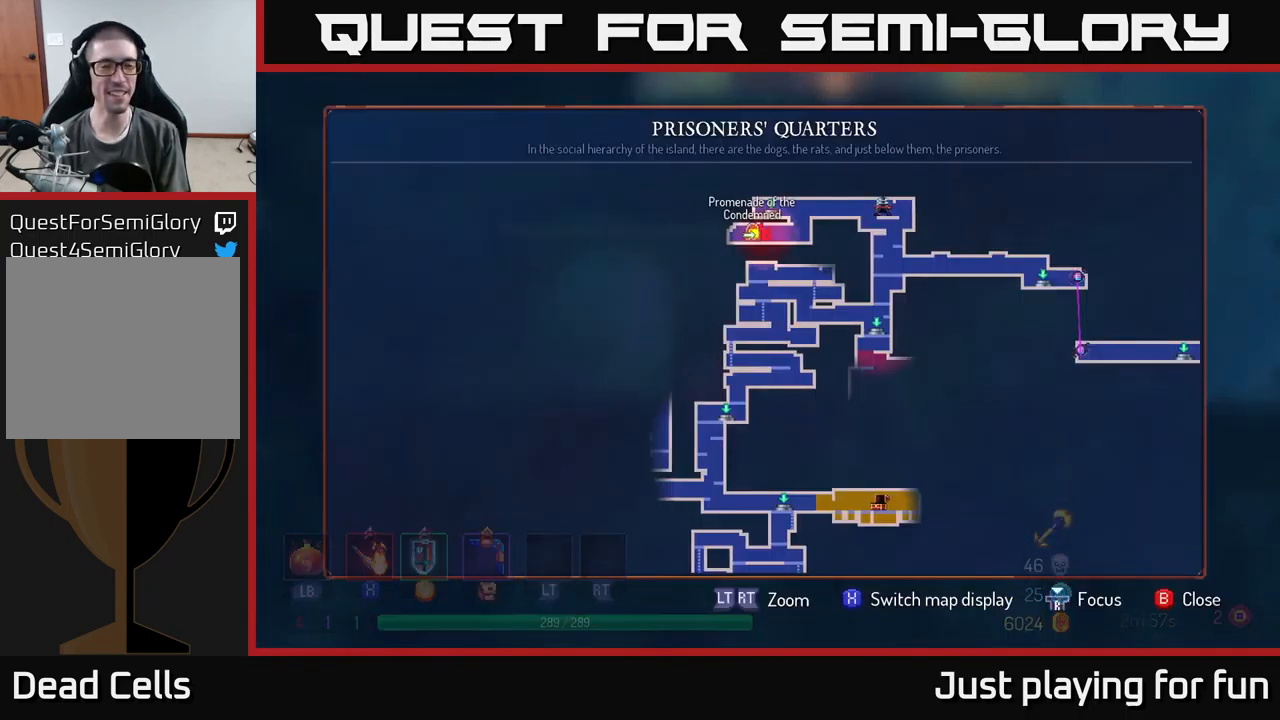
Gameplay with a controller (Xbox layout); each line is a JSON object with the inputs held at the frame after it. "events" lists button and stick changes between this image and that frame as [ms after this image, input, new state], when the widget could be followed in between.
{"buttons": [], "left_stick": "center", "right_stick": "center", "events": [[83, "SELECT", "up"]]}
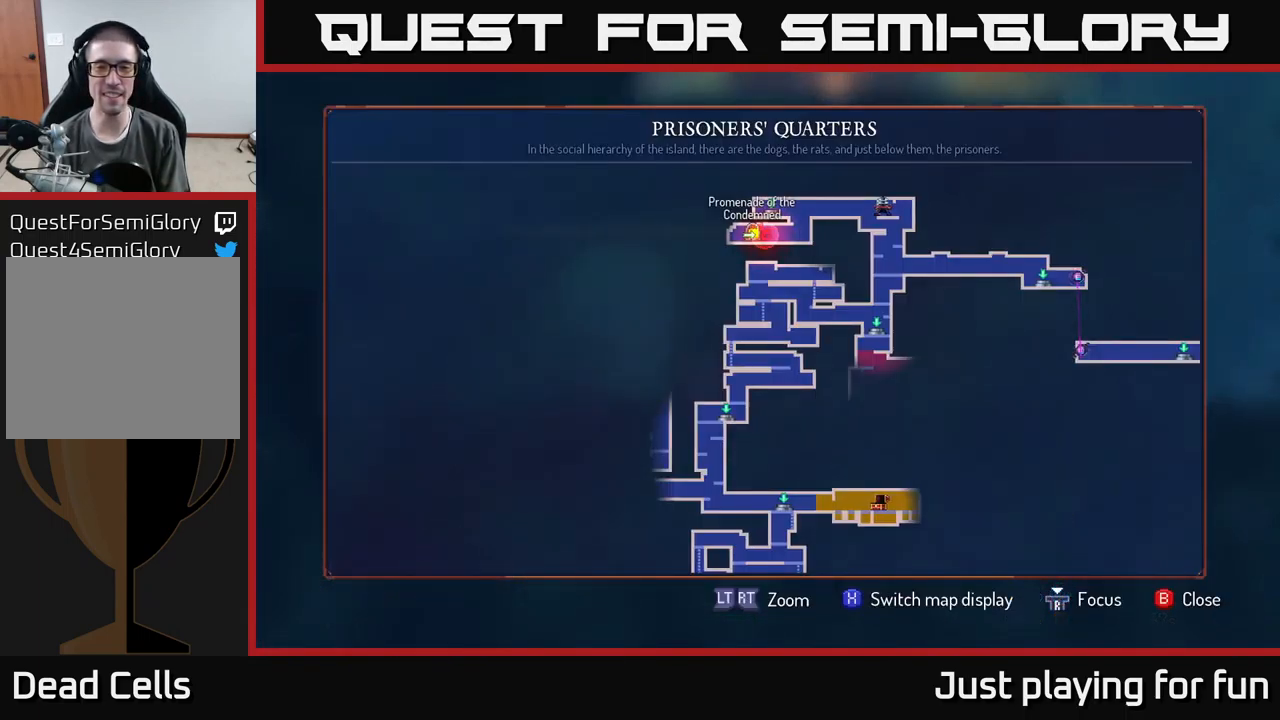
{"buttons": [], "left_stick": "center", "right_stick": "center", "events": []}
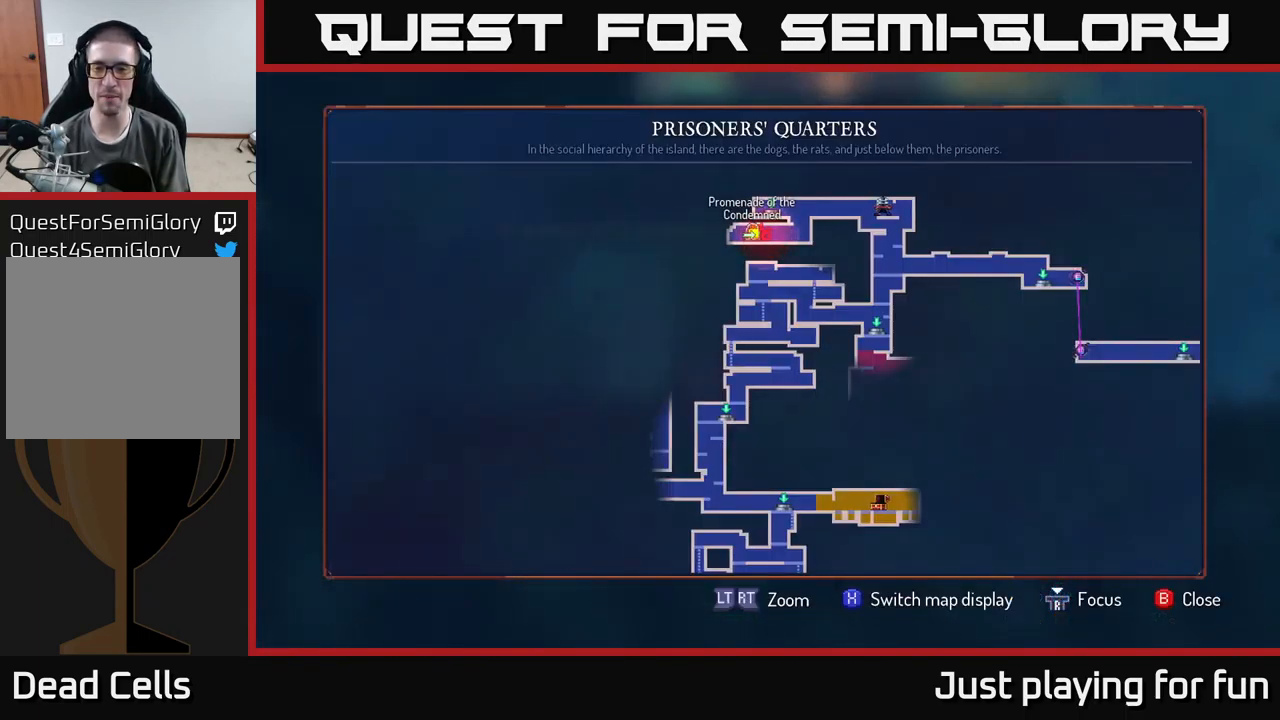
{"buttons": [], "left_stick": "center", "right_stick": "center", "events": []}
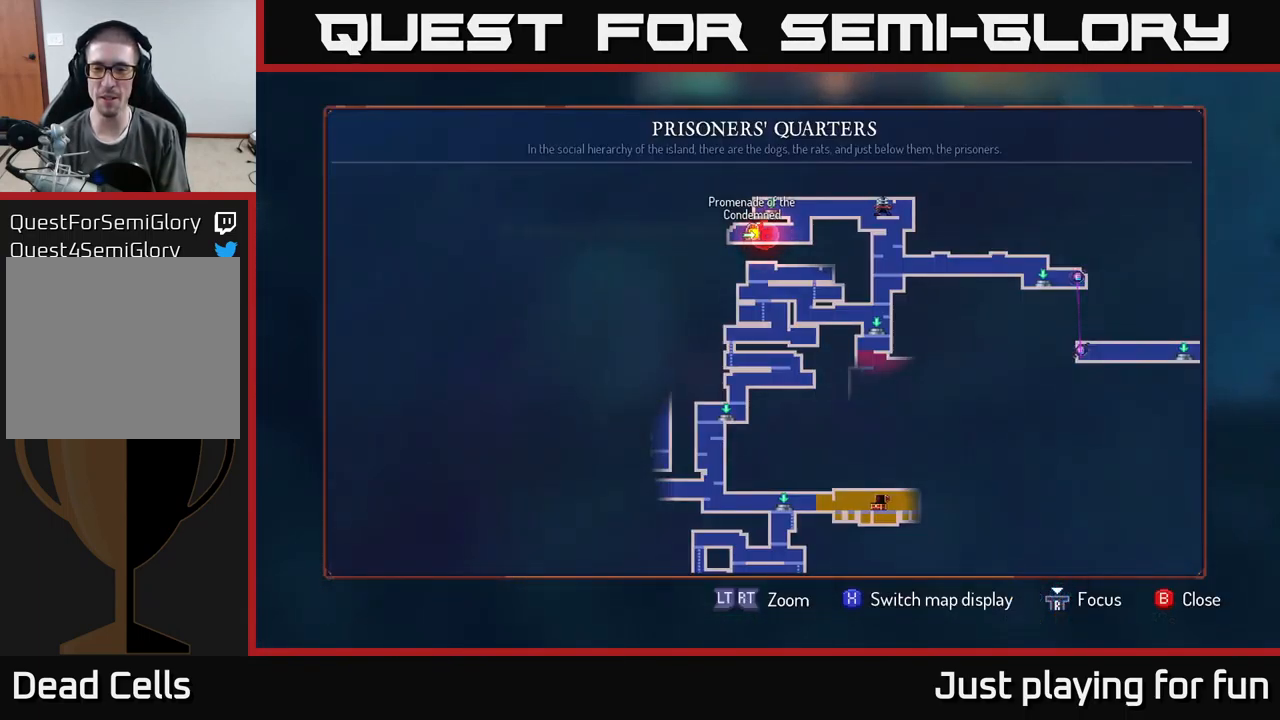
{"buttons": [], "left_stick": "right", "right_stick": "center", "events": [[450, "left_stick", "right"]]}
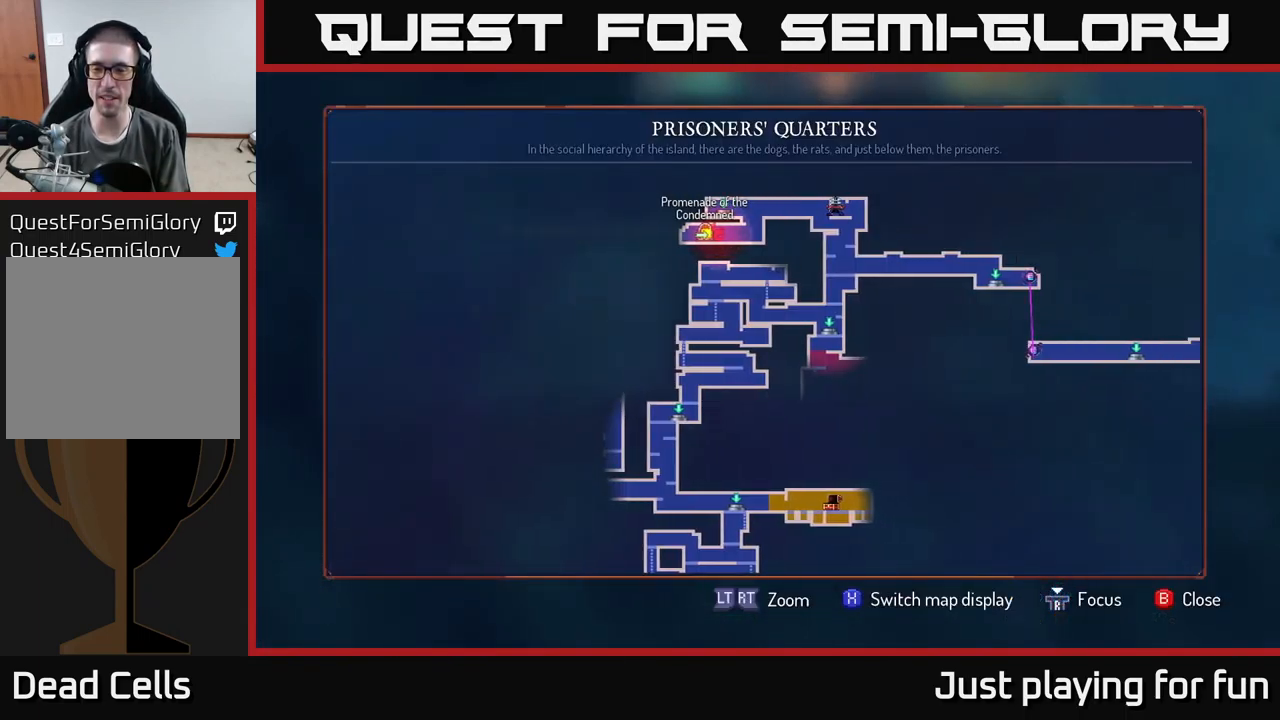
{"buttons": [], "left_stick": "center", "right_stick": "center", "events": [[216, "left_stick", "center"]]}
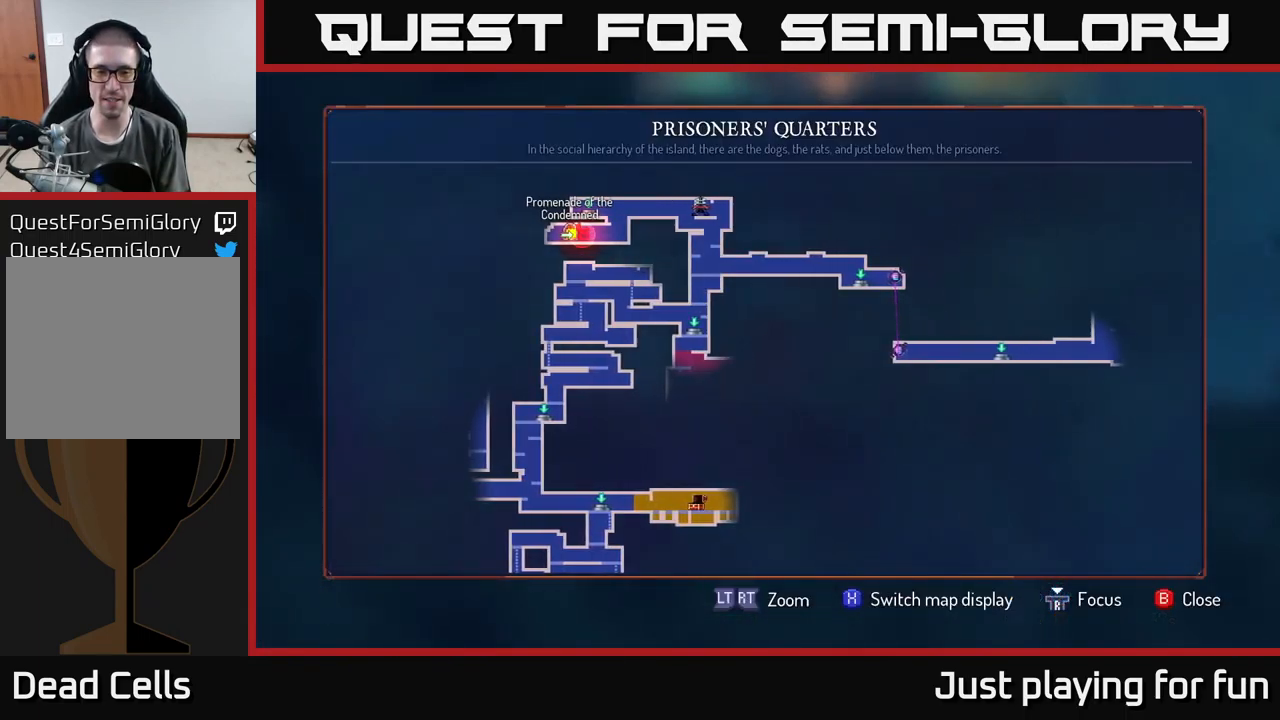
{"buttons": [], "left_stick": "center", "right_stick": "center", "events": []}
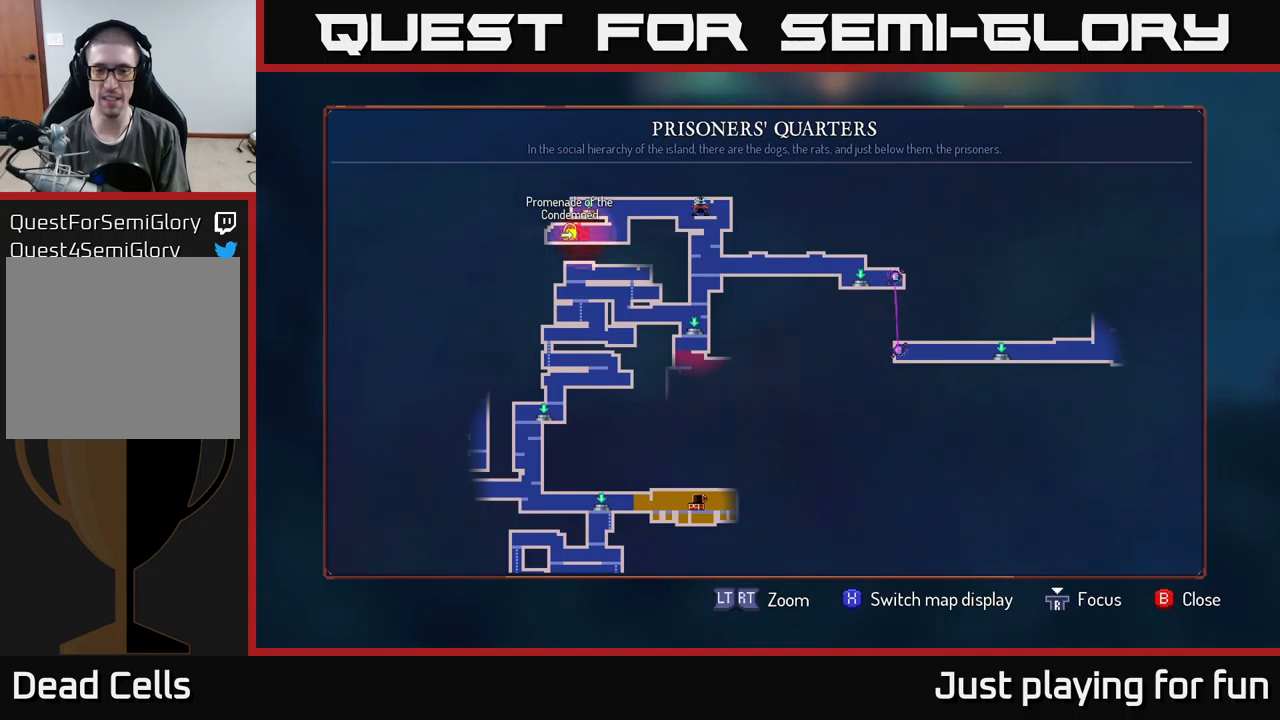
{"buttons": [], "left_stick": "down-right", "right_stick": "center", "events": [[400, "left_stick", "down"], [450, "left_stick", "down-right"]]}
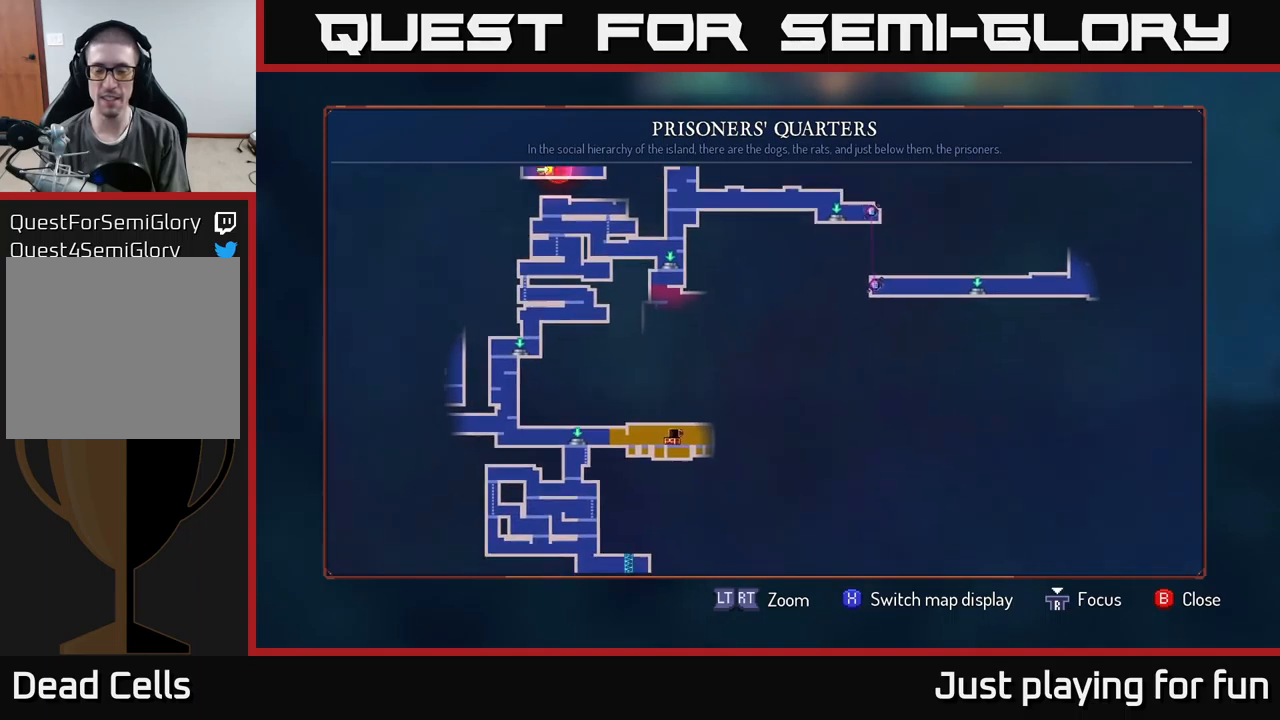
{"buttons": [], "left_stick": "up", "right_stick": "center", "events": [[50, "left_stick", "center"], [333, "left_stick", "up"]]}
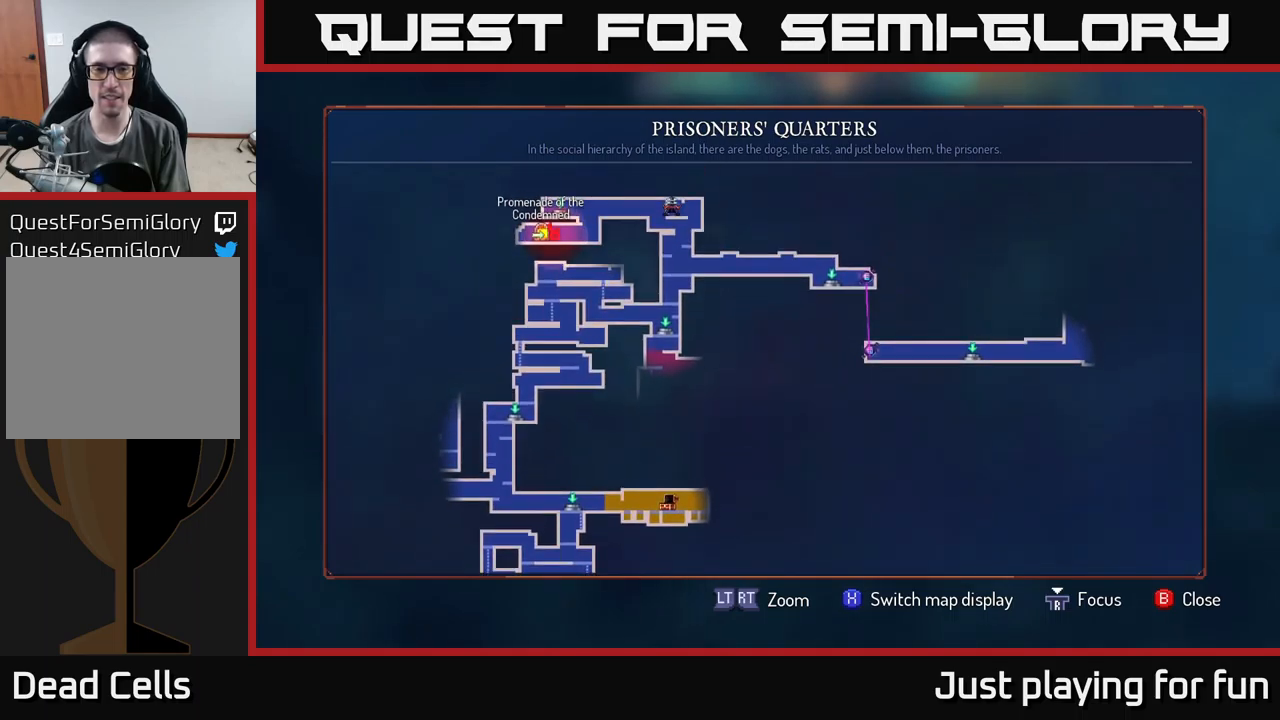
{"buttons": [], "left_stick": "center", "right_stick": "center", "events": [[133, "left_stick", "center"]]}
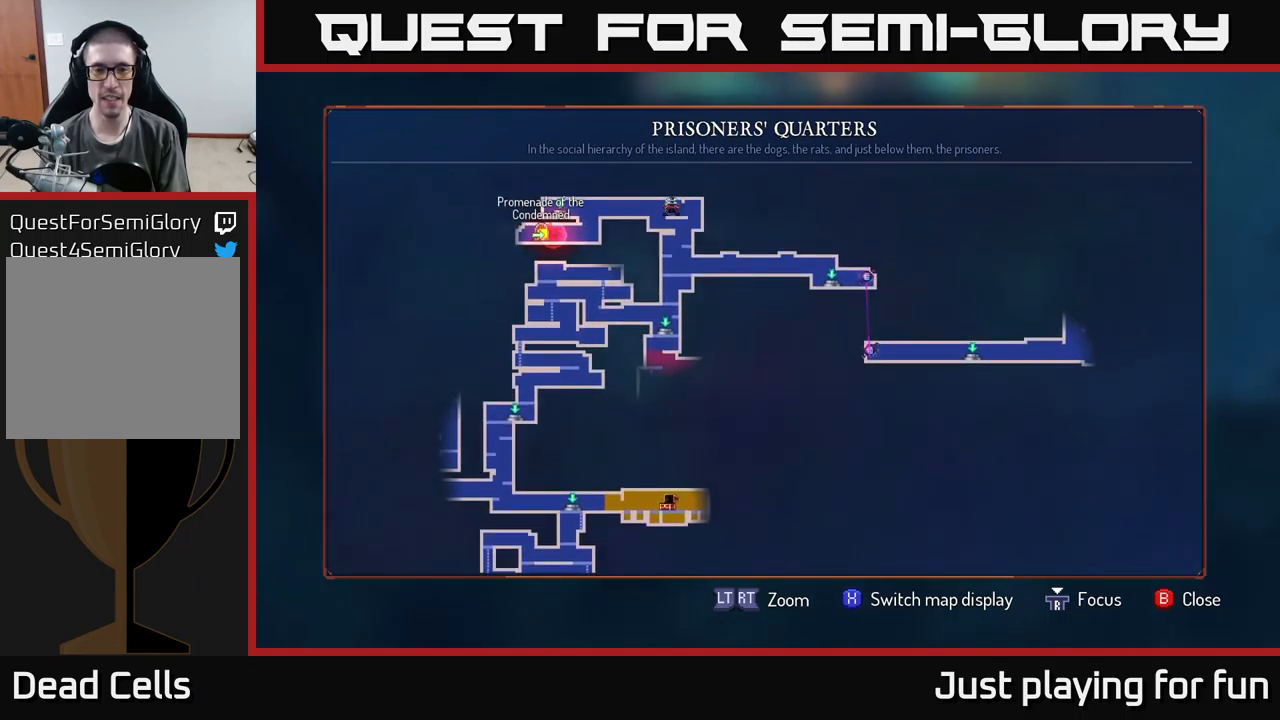
{"buttons": [], "left_stick": "center", "right_stick": "center", "events": [[217, "SELECT", "down"], [367, "SELECT", "up"]]}
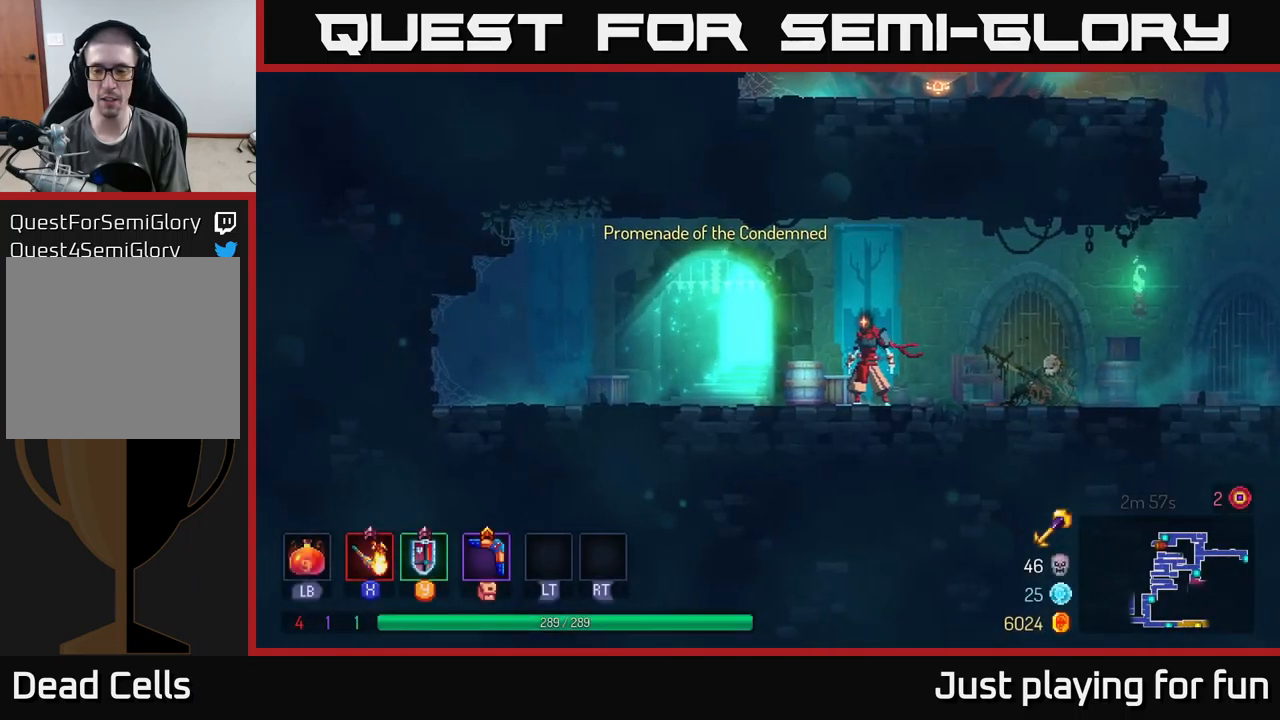
{"buttons": [], "left_stick": "right", "right_stick": "center", "events": [[483, "left_stick", "right"]]}
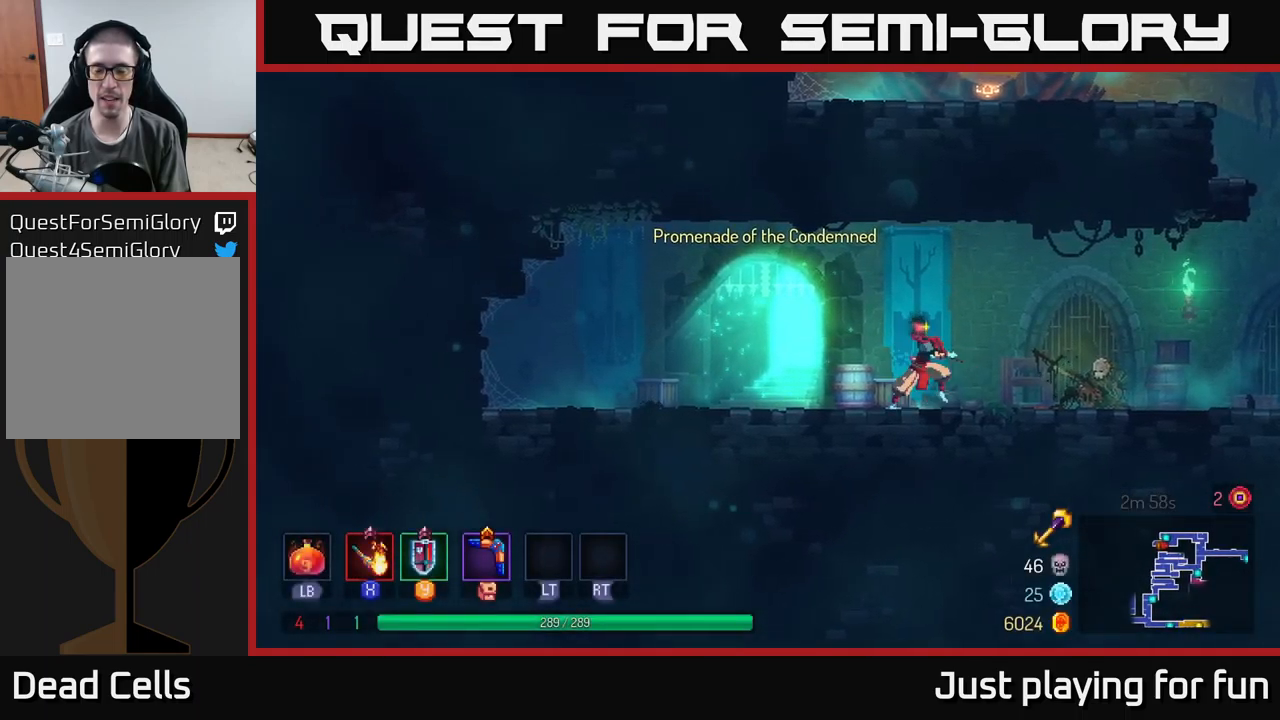
{"buttons": [], "left_stick": "center", "right_stick": "center", "events": [[167, "SELECT", "down"], [200, "left_stick", "center"], [300, "SELECT", "up"]]}
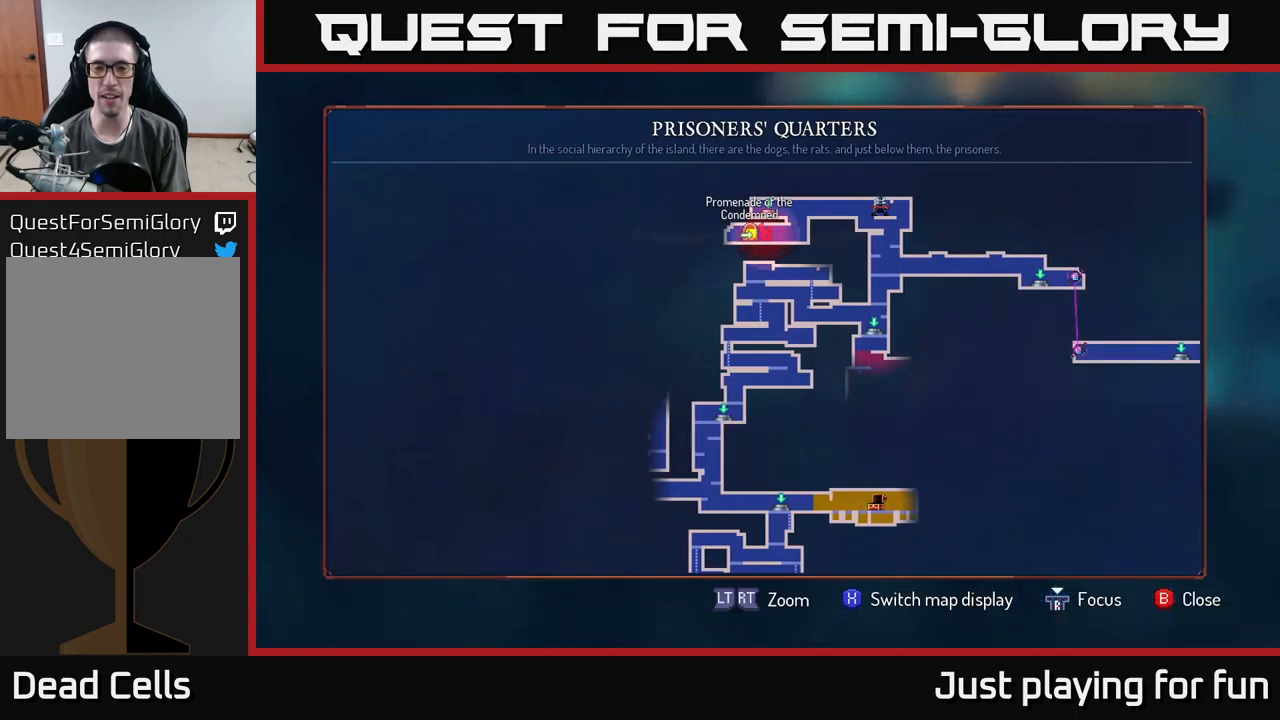
{"buttons": [], "left_stick": "center", "right_stick": "center", "events": []}
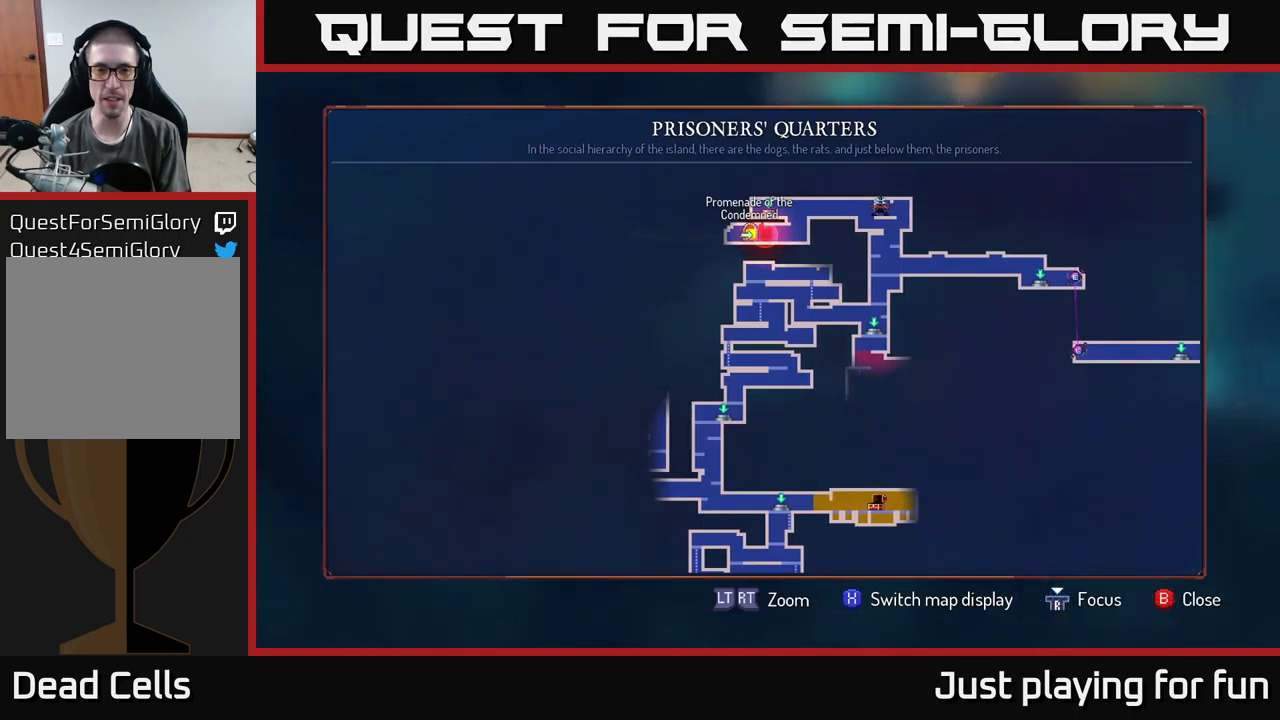
{"buttons": ["SELECT"], "left_stick": "center", "right_stick": "center", "events": [[483, "SELECT", "down"]]}
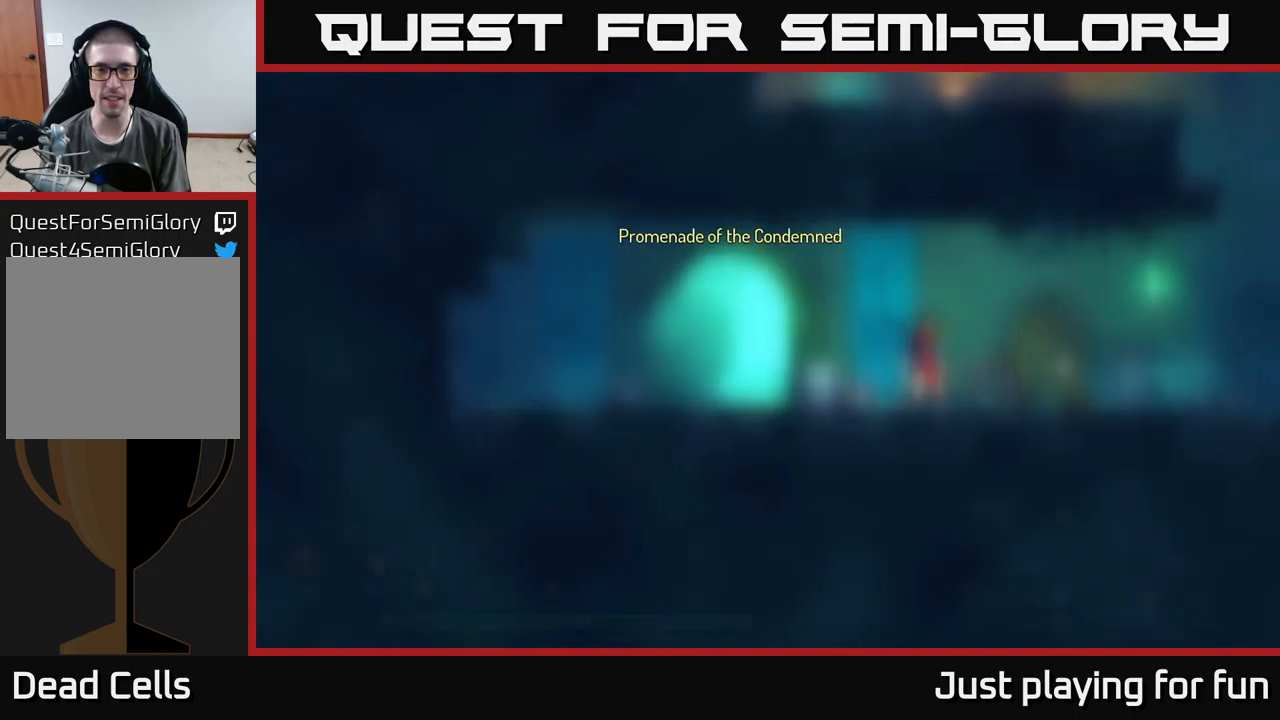
{"buttons": [], "left_stick": "right", "right_stick": "center", "events": [[67, "SELECT", "up"], [267, "left_stick", "right"]]}
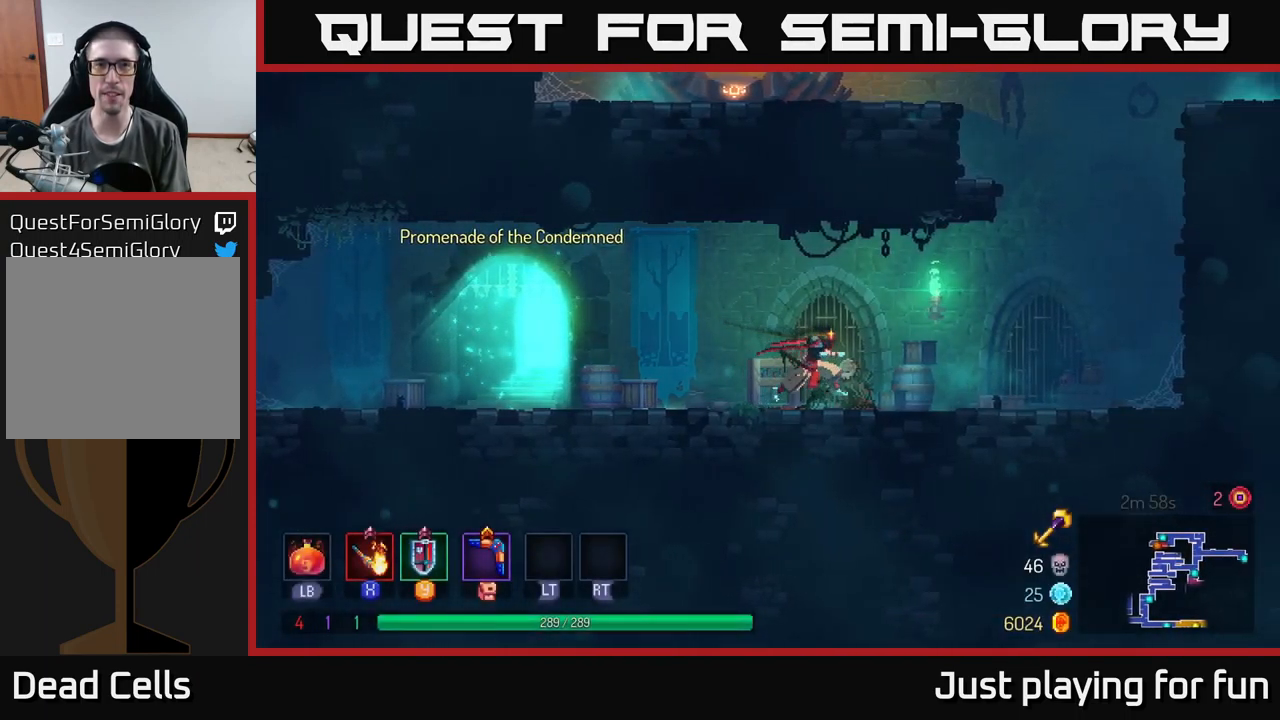
{"buttons": [], "left_stick": "right", "right_stick": "center", "events": [[366, "A", "down"], [449, "A", "up"]]}
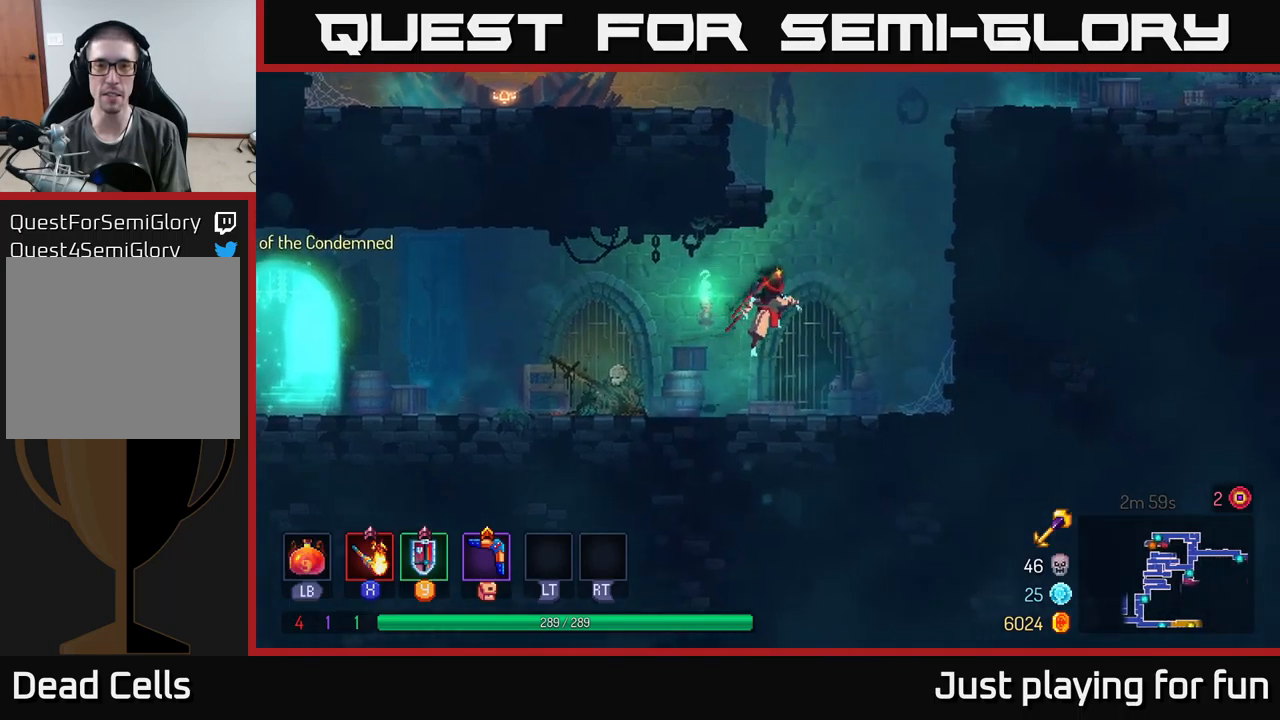
{"buttons": ["A"], "left_stick": "left", "right_stick": "center", "events": [[50, "A", "down"], [50, "left_stick", "up"], [134, "left_stick", "left"], [217, "A", "up"], [467, "A", "down"]]}
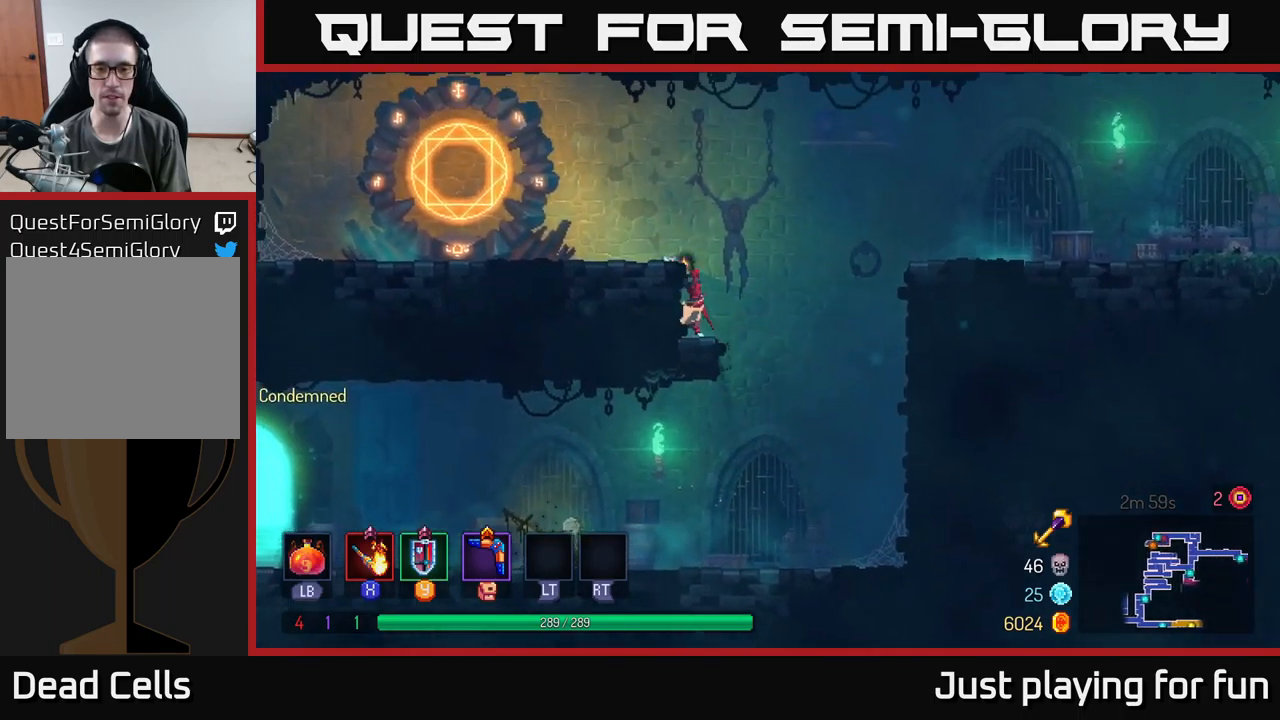
{"buttons": [], "left_stick": "left", "right_stick": "center", "events": [[150, "A", "up"]]}
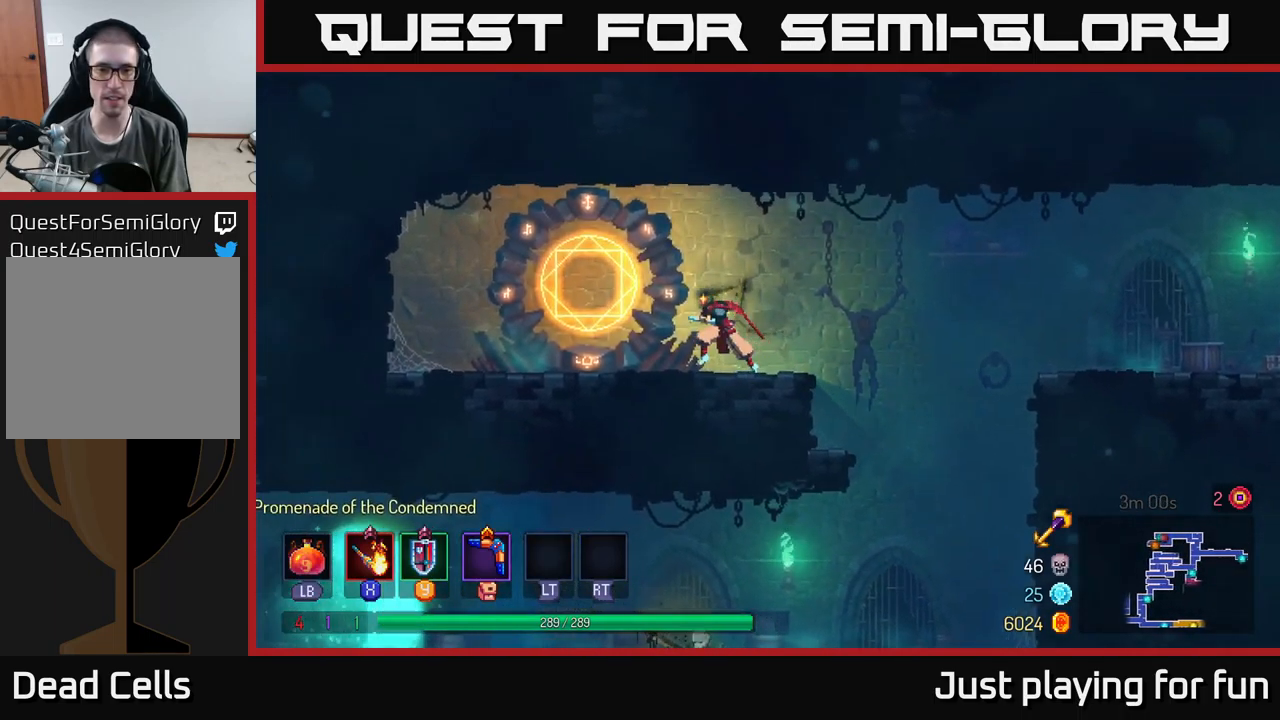
{"buttons": [], "left_stick": "center", "right_stick": "center", "events": [[217, "R1", "down"], [300, "left_stick", "center"], [317, "R1", "up"]]}
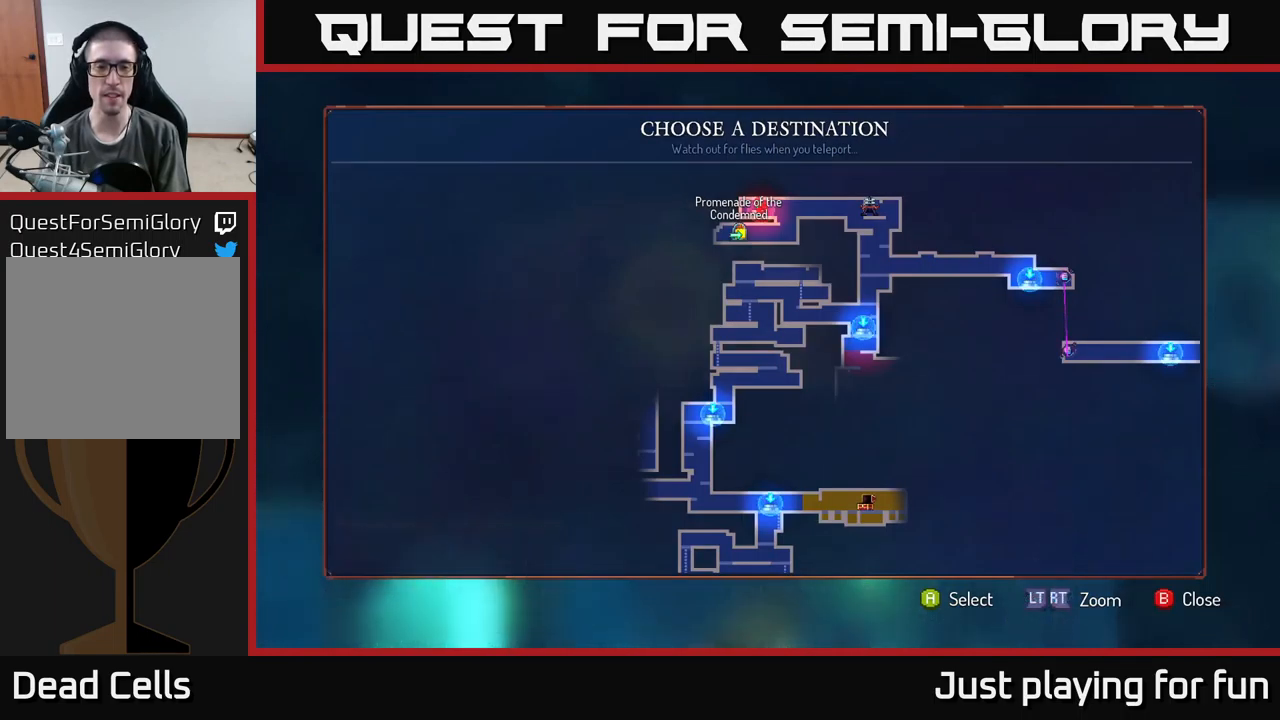
{"buttons": [], "left_stick": "center", "right_stick": "center", "events": [[117, "left_stick", "down"], [317, "left_stick", "center"]]}
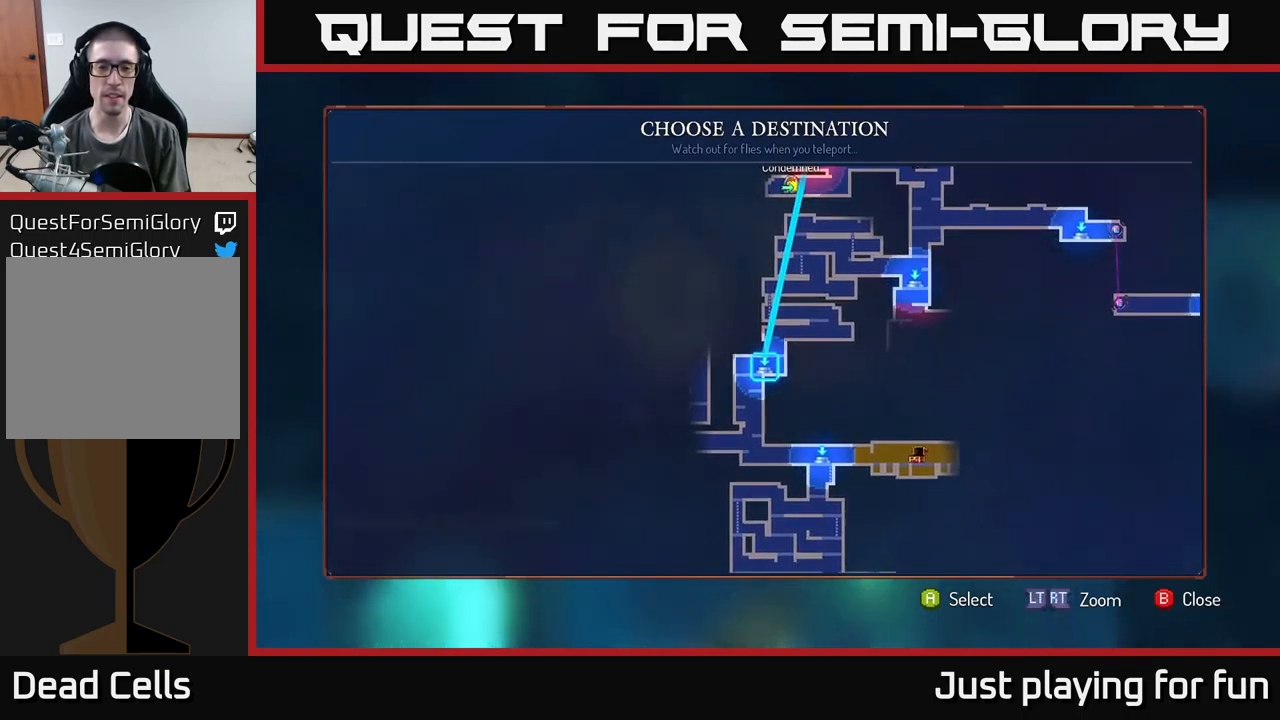
{"buttons": [], "left_stick": "center", "right_stick": "center", "events": []}
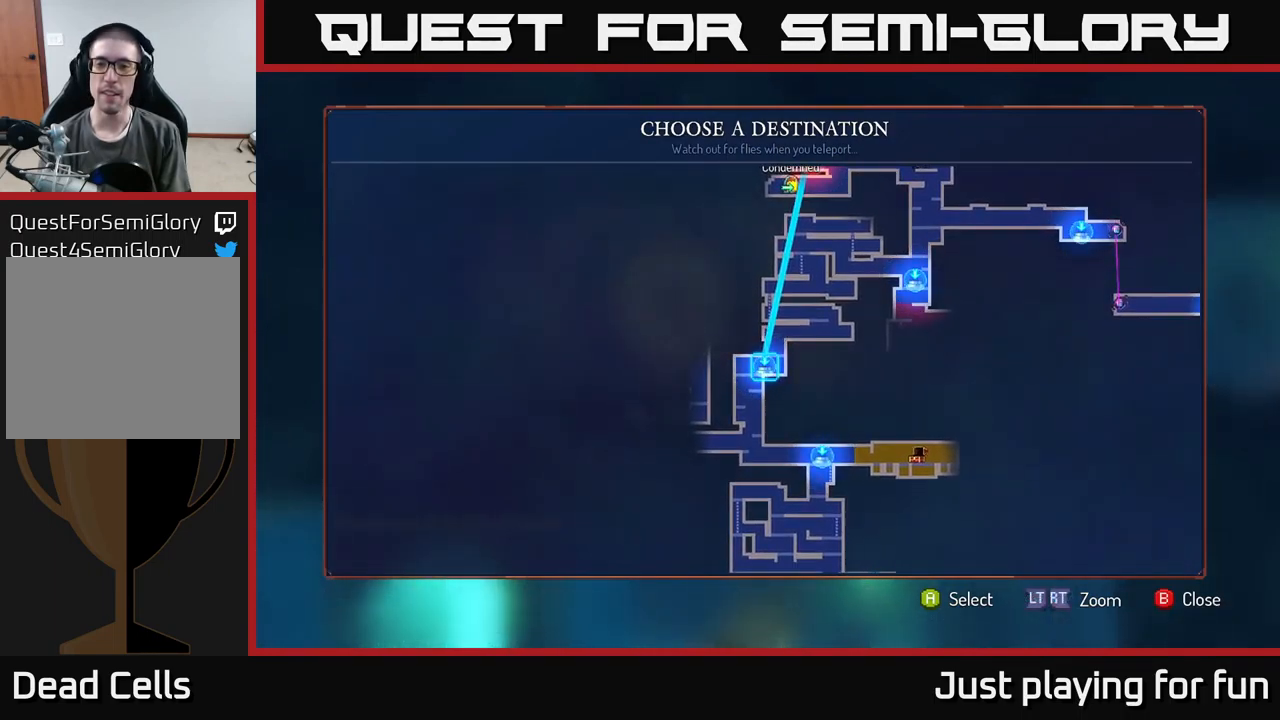
{"buttons": [], "left_stick": "center", "right_stick": "center", "events": [[17, "left_stick", "up-right"], [234, "left_stick", "center"]]}
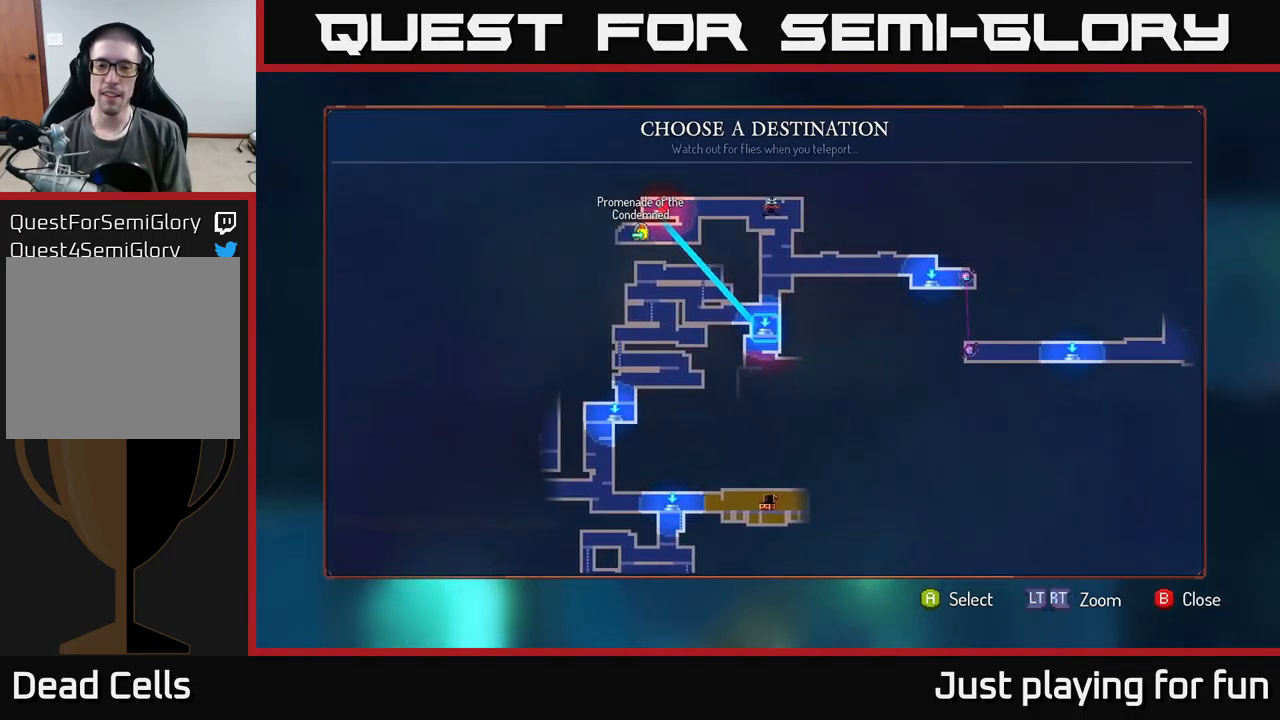
{"buttons": [], "left_stick": "down", "right_stick": "center", "events": [[217, "A", "down"], [384, "A", "up"], [450, "left_stick", "down"]]}
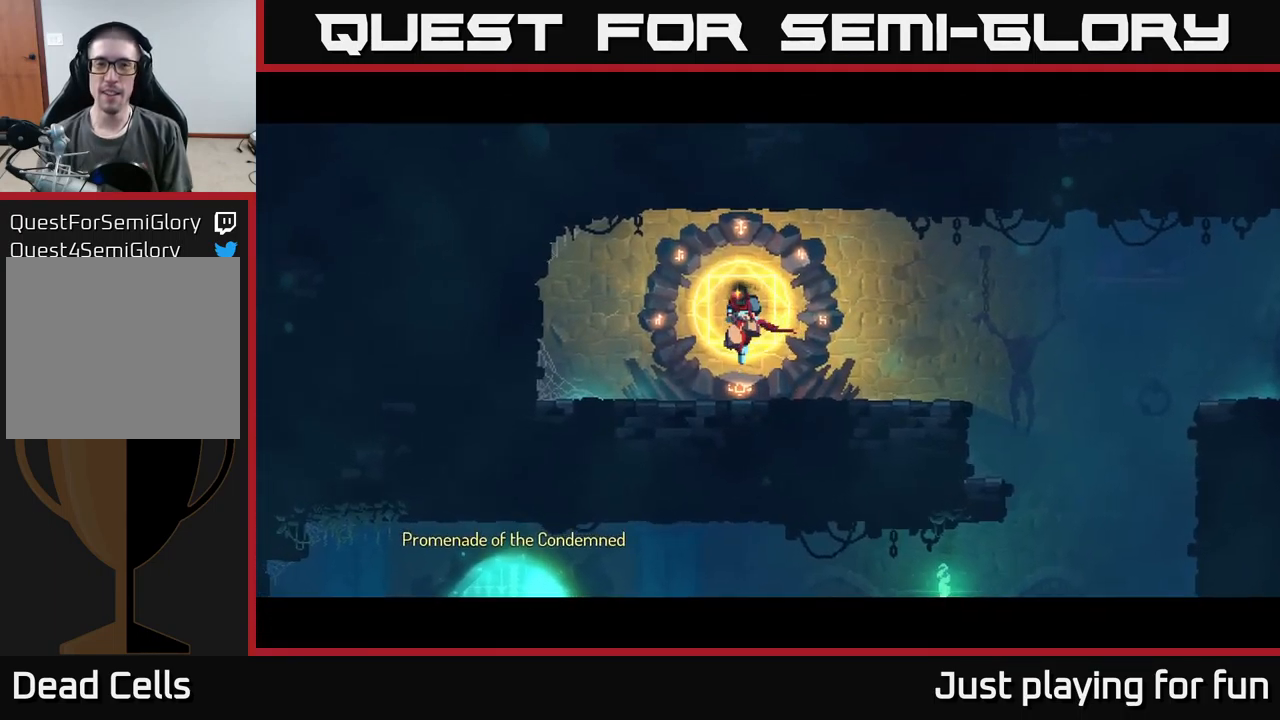
{"buttons": [], "left_stick": "center", "right_stick": "center", "events": [[217, "left_stick", "center"]]}
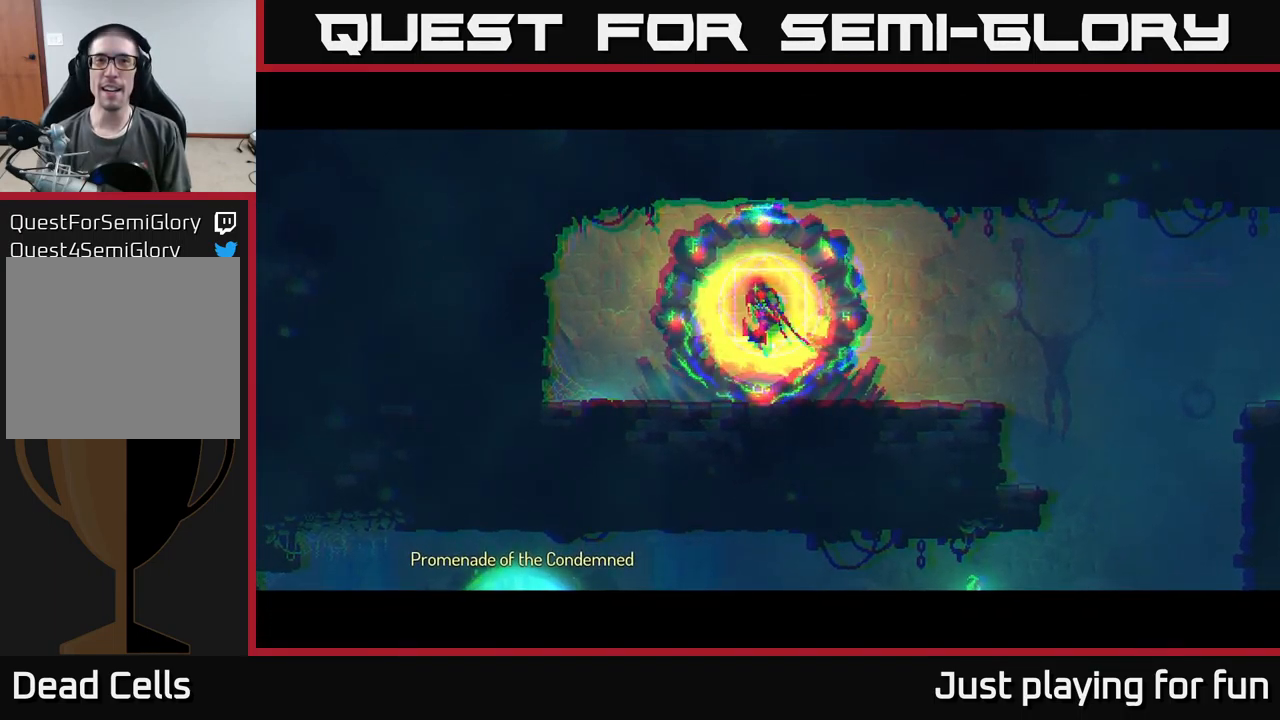
{"buttons": [], "left_stick": "center", "right_stick": "center", "events": []}
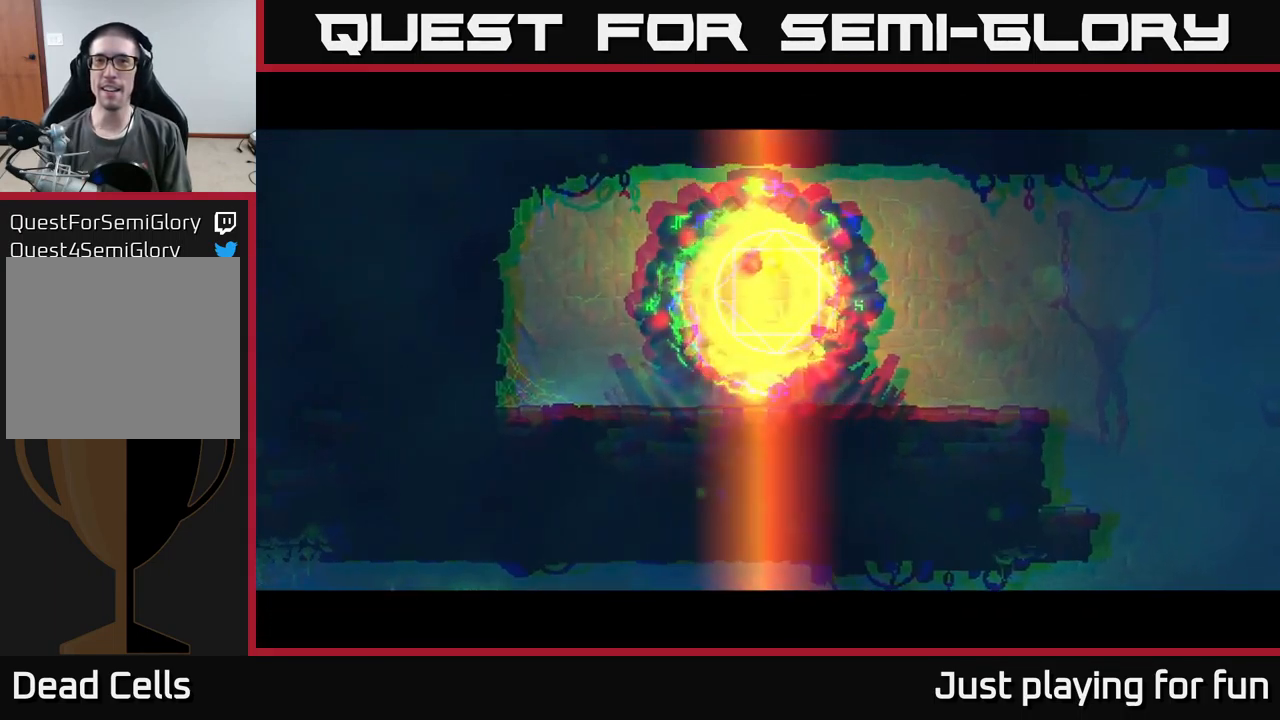
{"buttons": [], "left_stick": "center", "right_stick": "center", "events": []}
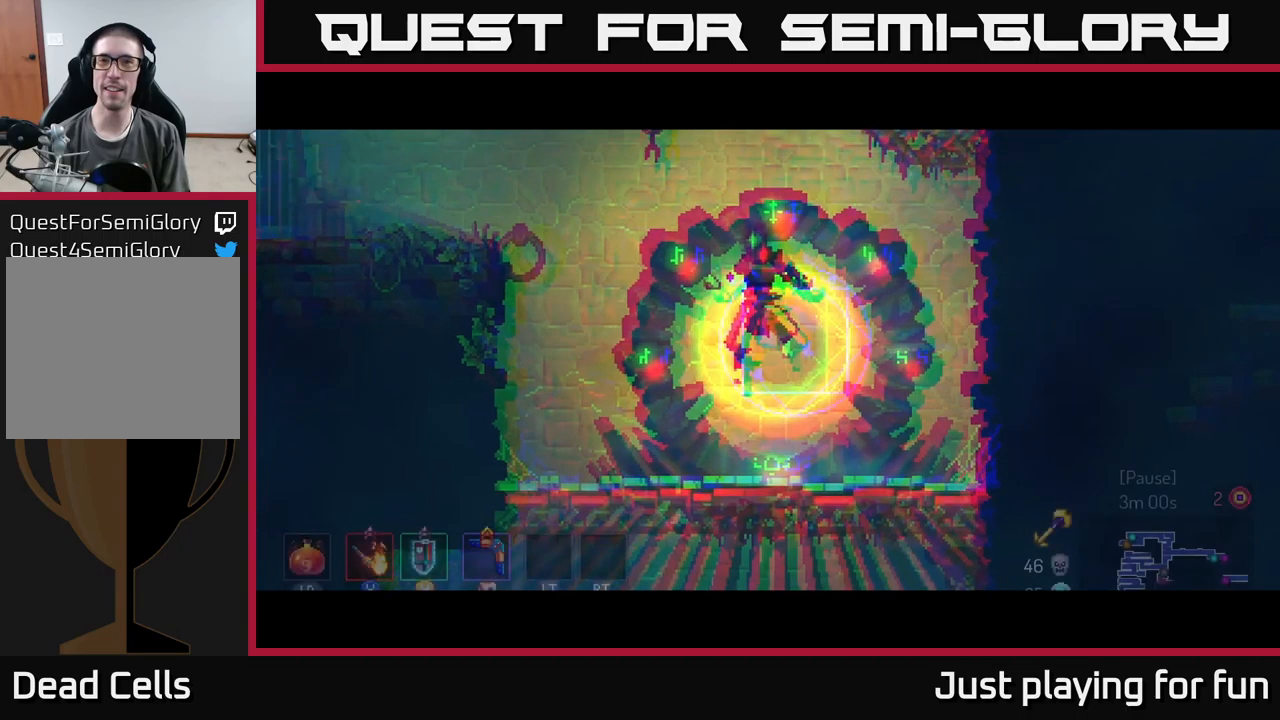
{"buttons": [], "left_stick": "left", "right_stick": "center", "events": [[183, "left_stick", "left"]]}
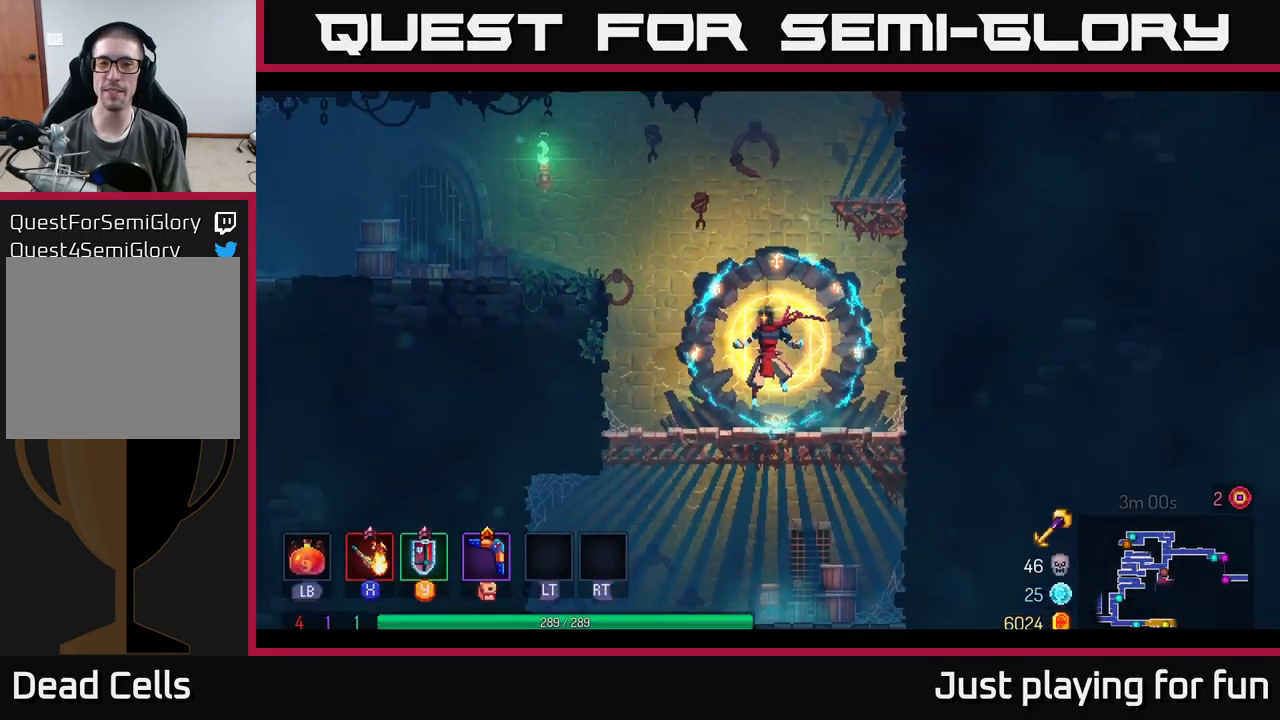
{"buttons": [], "left_stick": "left", "right_stick": "center", "events": []}
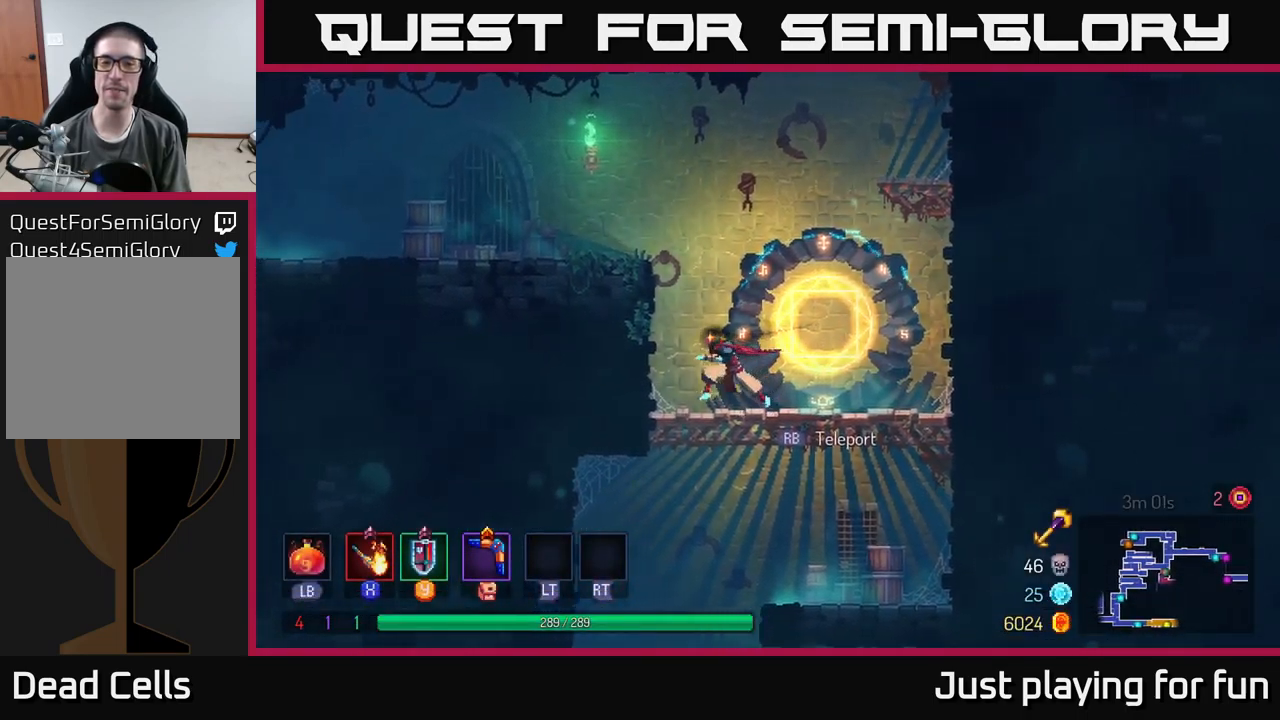
{"buttons": [], "left_stick": "down", "right_stick": "center", "events": [[100, "left_stick", "down"], [116, "A", "down"], [166, "A", "up"], [216, "A", "down"], [316, "A", "up"]]}
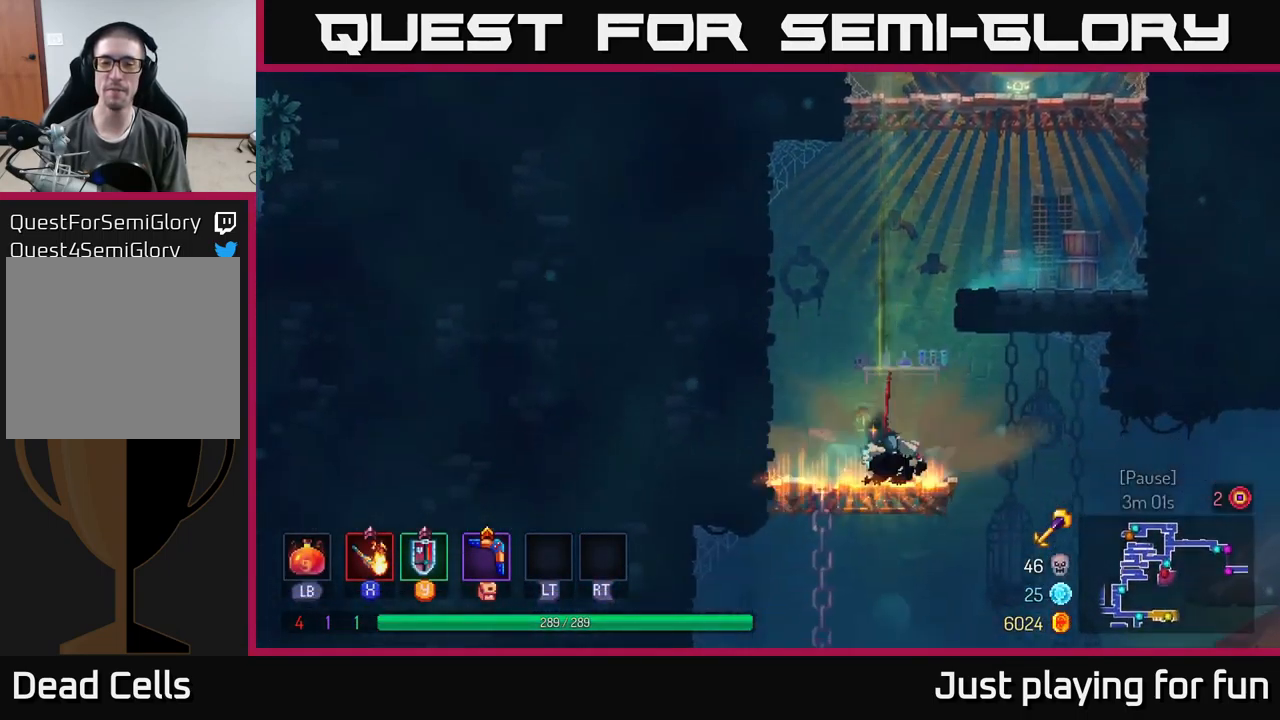
{"buttons": [], "left_stick": "right", "right_stick": "center", "events": [[33, "left_stick", "center"], [283, "left_stick", "right"]]}
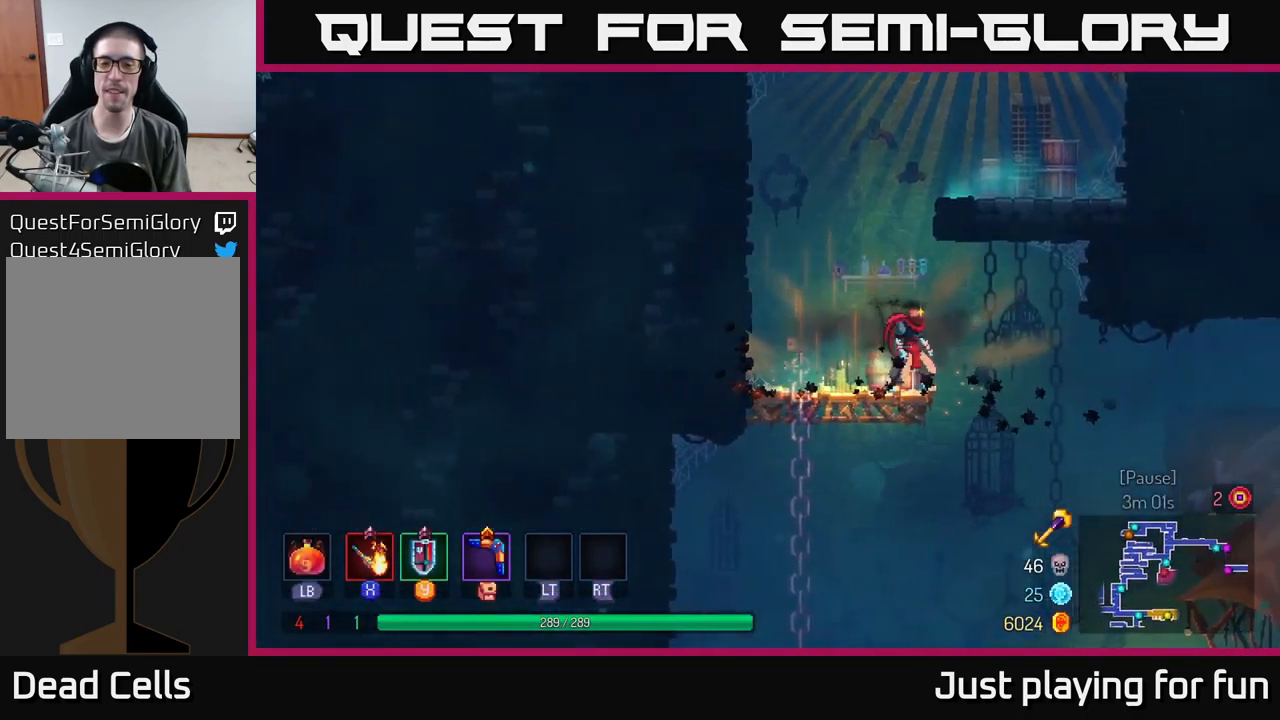
{"buttons": [], "left_stick": "right", "right_stick": "center", "events": []}